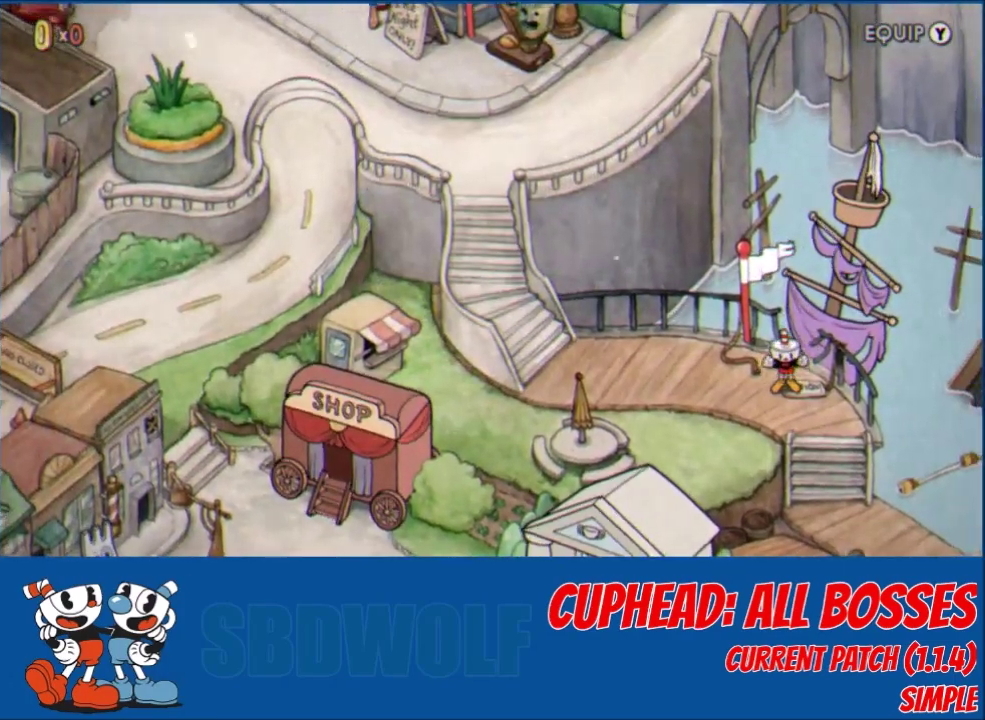
Gameplay with a controller (Xbox layout); each line is a JSON object with the inputs held at the frame after it. "events" lists button and stick changes between this image and that frame as [ms after this image, input, new state], when the widget could be followed in between. Not read: R3 right_stick.
{"buttons": ["DPAD_UP", "DPAD_LEFT"], "left_stick": "center", "events": [[300, "DPAD_LEFT", "down"], [300, "DPAD_UP", "down"]]}
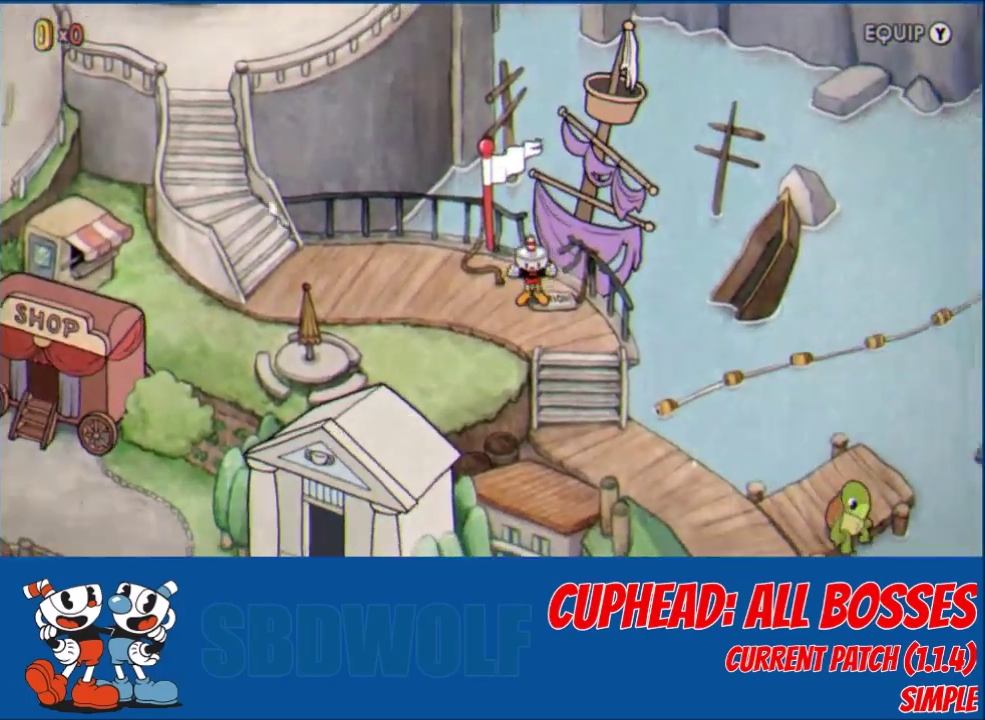
{"buttons": ["DPAD_LEFT"], "left_stick": "center", "events": [[67, "DPAD_UP", "up"]]}
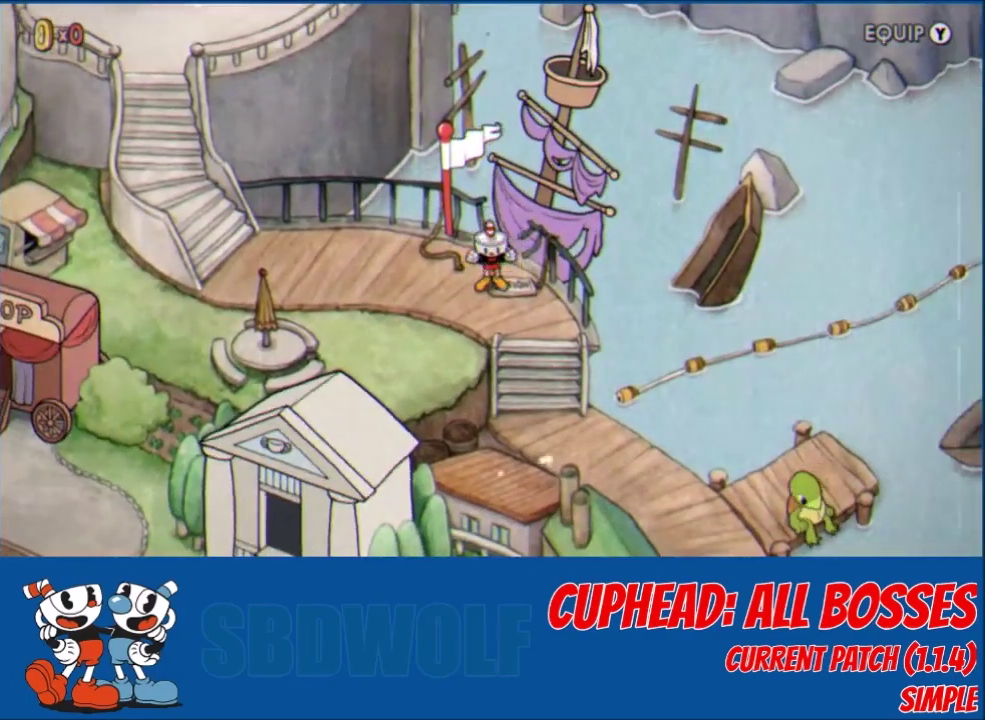
{"buttons": ["DPAD_LEFT"], "left_stick": "center", "events": []}
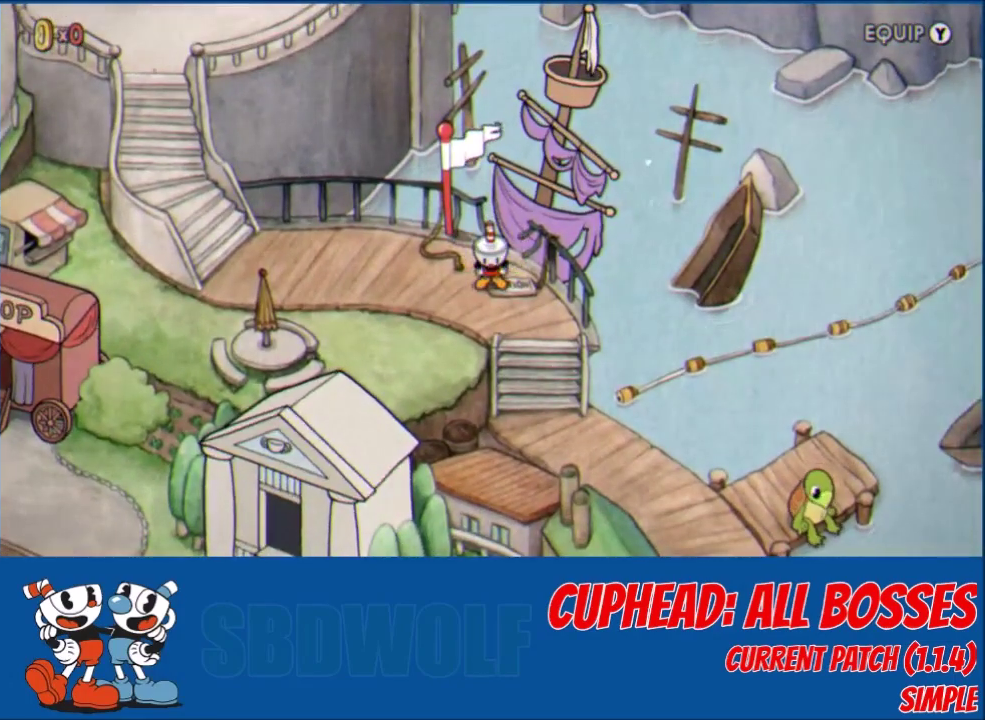
{"buttons": ["DPAD_LEFT"], "left_stick": "center", "events": []}
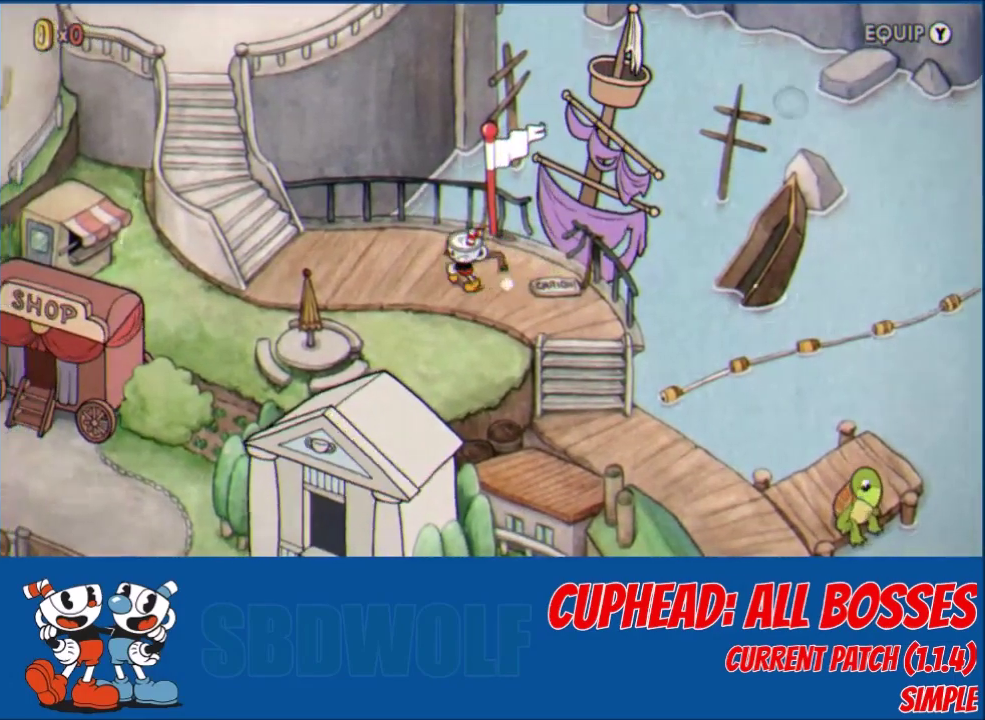
{"buttons": ["DPAD_LEFT"], "left_stick": "center", "events": []}
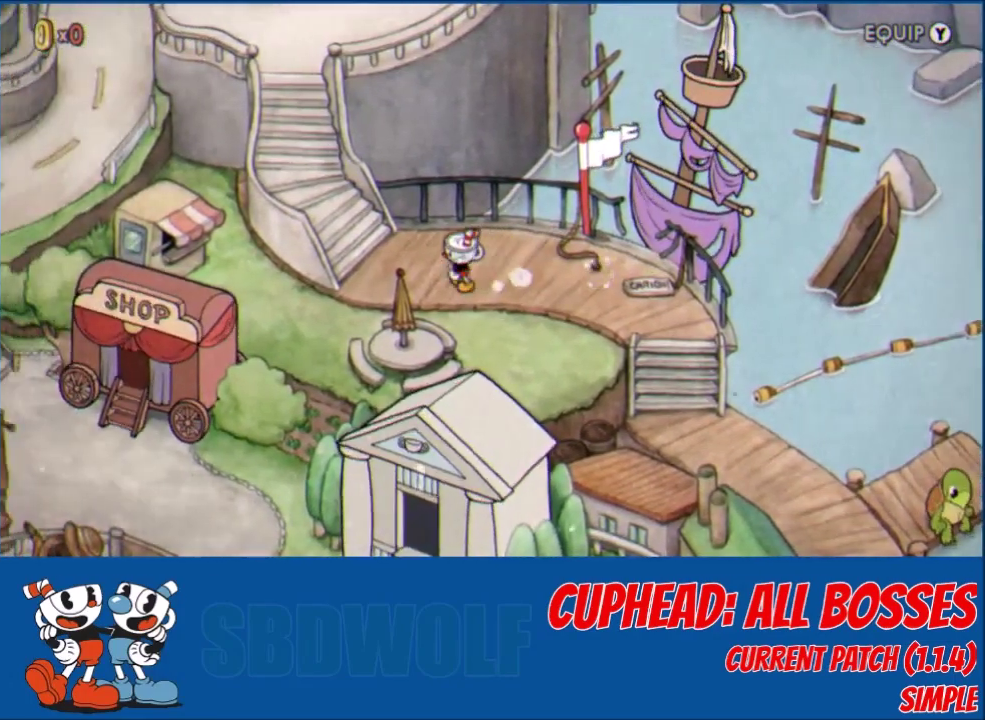
{"buttons": ["DPAD_UP", "DPAD_LEFT"], "left_stick": "center", "events": [[267, "DPAD_UP", "down"]]}
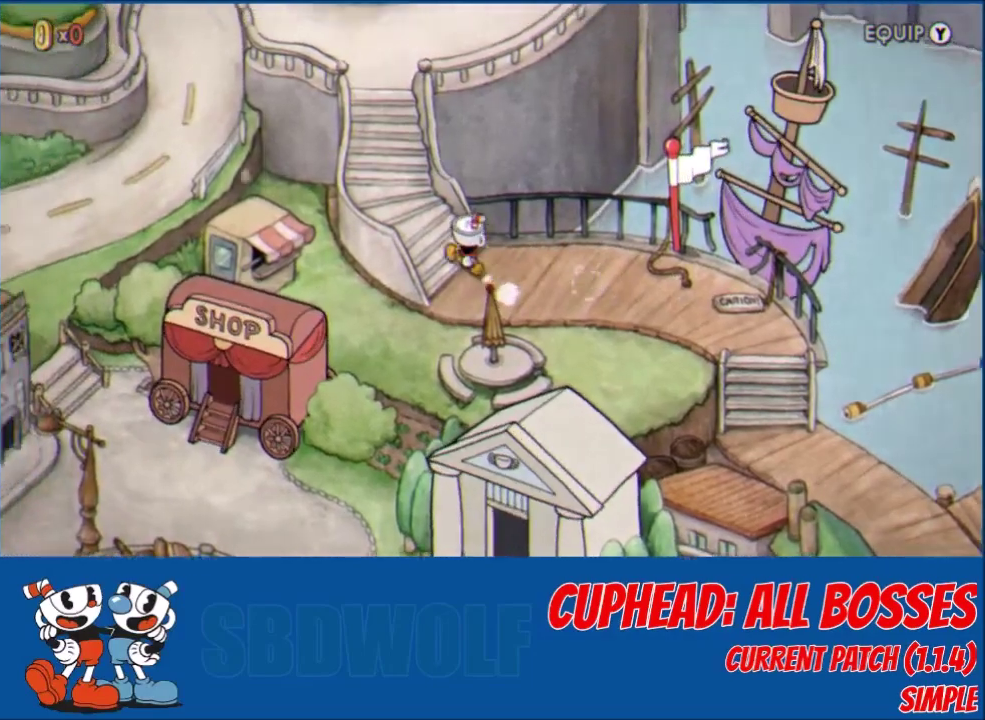
{"buttons": ["DPAD_UP", "DPAD_LEFT"], "left_stick": "center", "events": []}
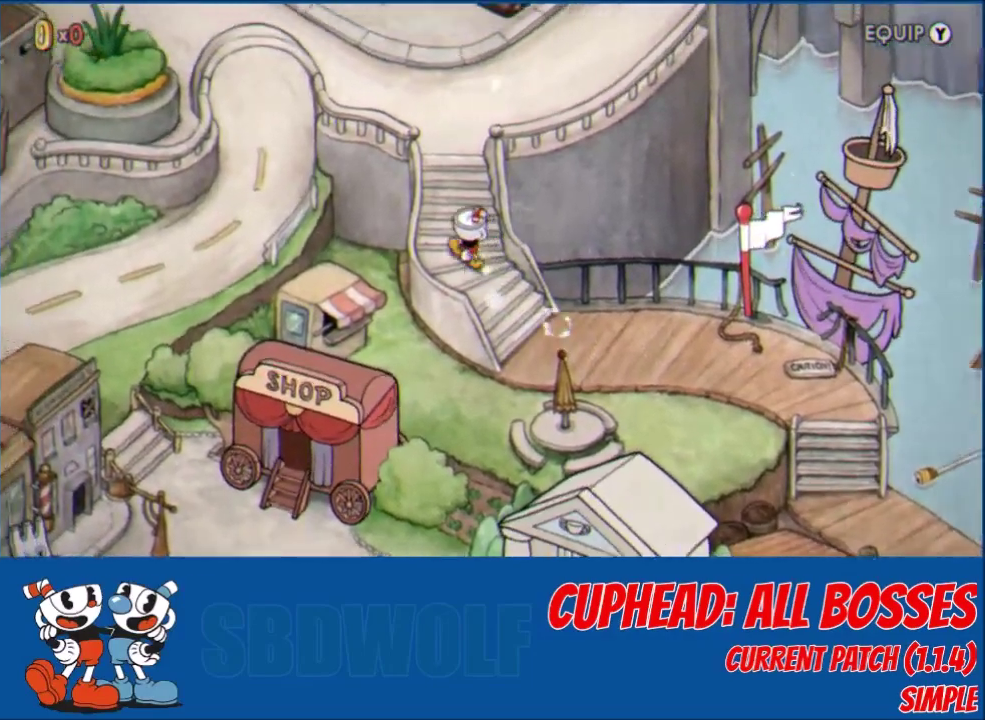
{"buttons": ["DPAD_UP"], "left_stick": "center", "events": [[100, "DPAD_LEFT", "up"]]}
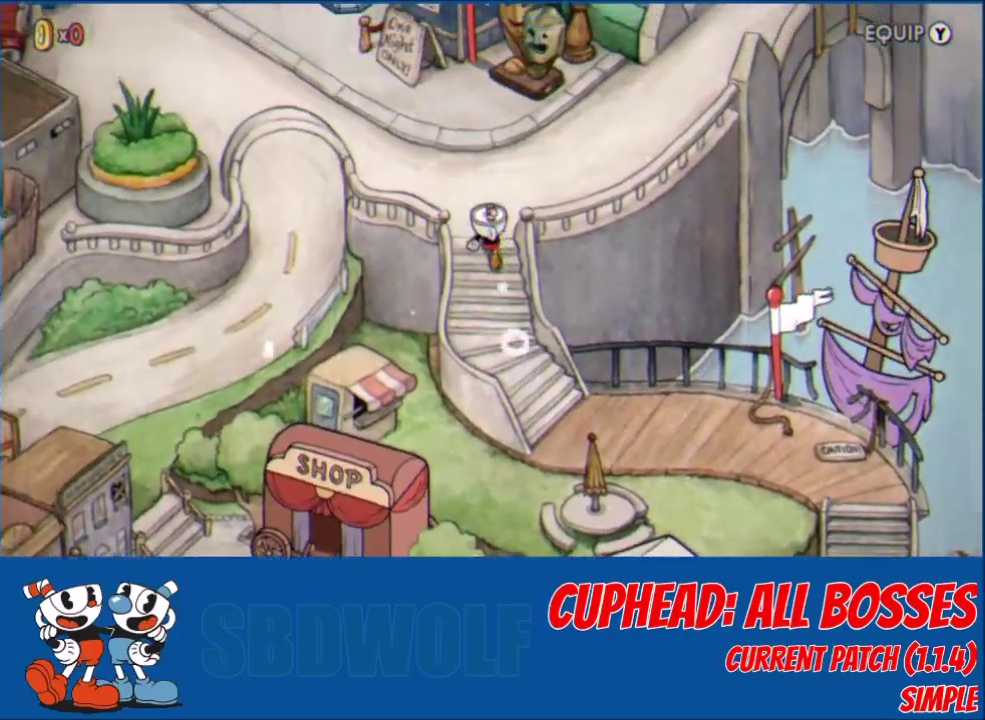
{"buttons": ["DPAD_UP", "DPAD_RIGHT"], "left_stick": "center", "events": [[133, "DPAD_RIGHT", "down"]]}
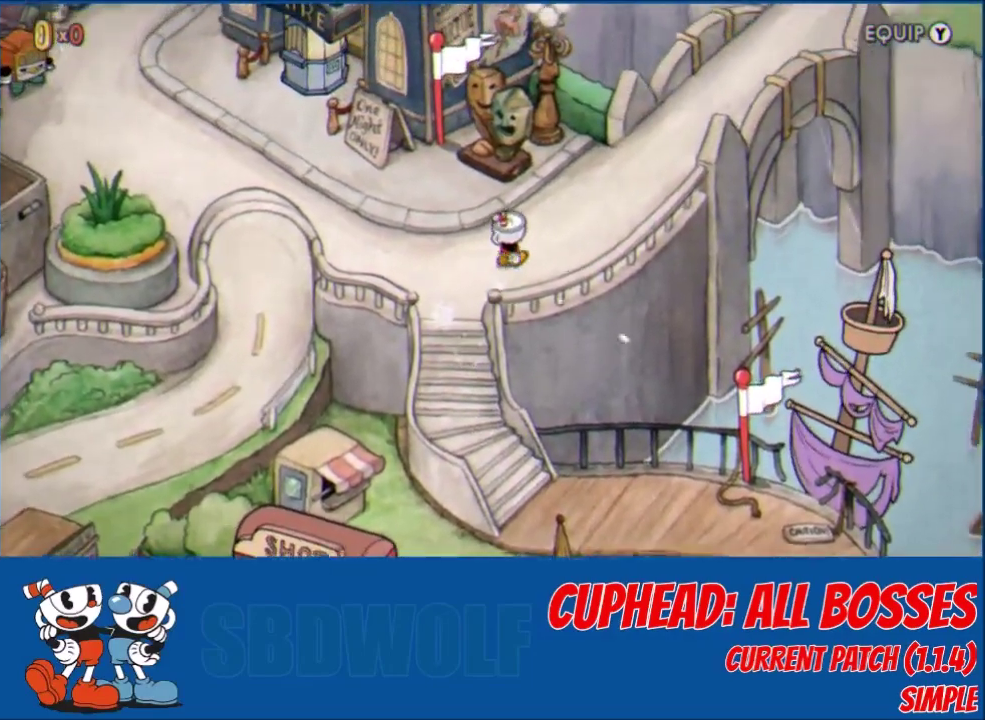
{"buttons": ["DPAD_UP", "DPAD_RIGHT"], "left_stick": "center", "events": [[234, "DPAD_UP", "up"], [367, "DPAD_UP", "down"]]}
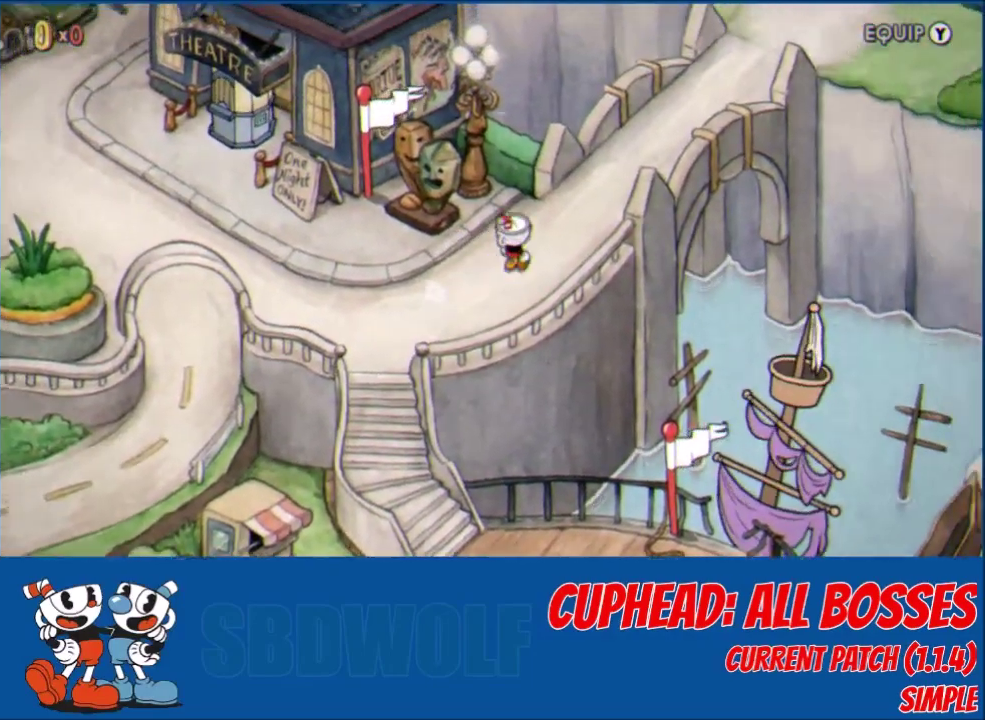
{"buttons": ["DPAD_UP", "DPAD_RIGHT"], "left_stick": "center", "events": []}
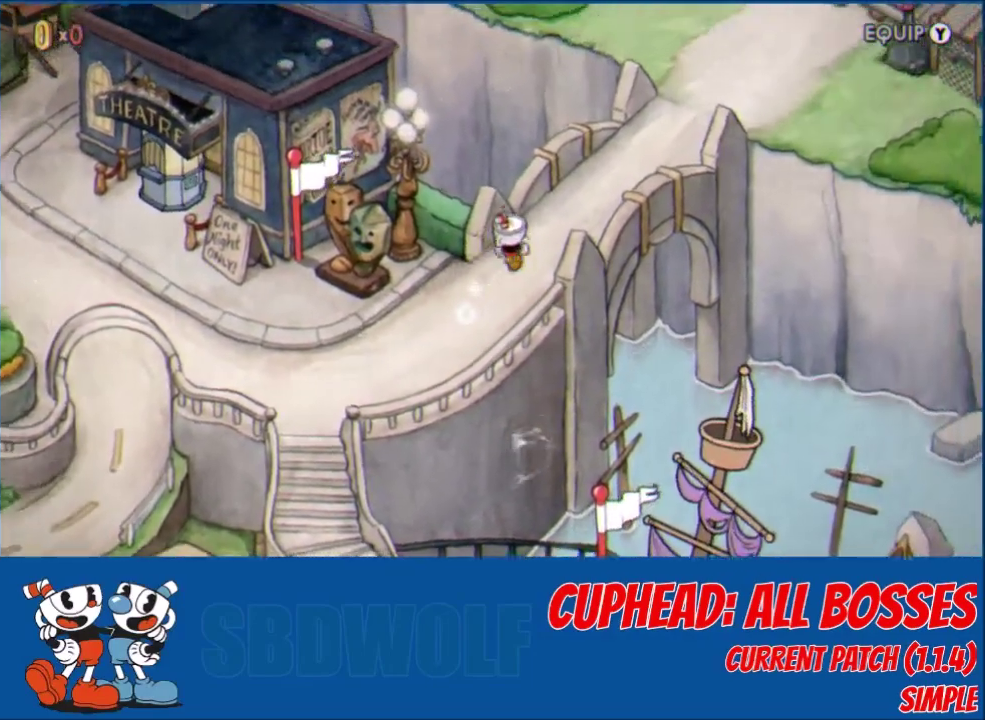
{"buttons": ["DPAD_UP", "DPAD_RIGHT"], "left_stick": "center", "events": []}
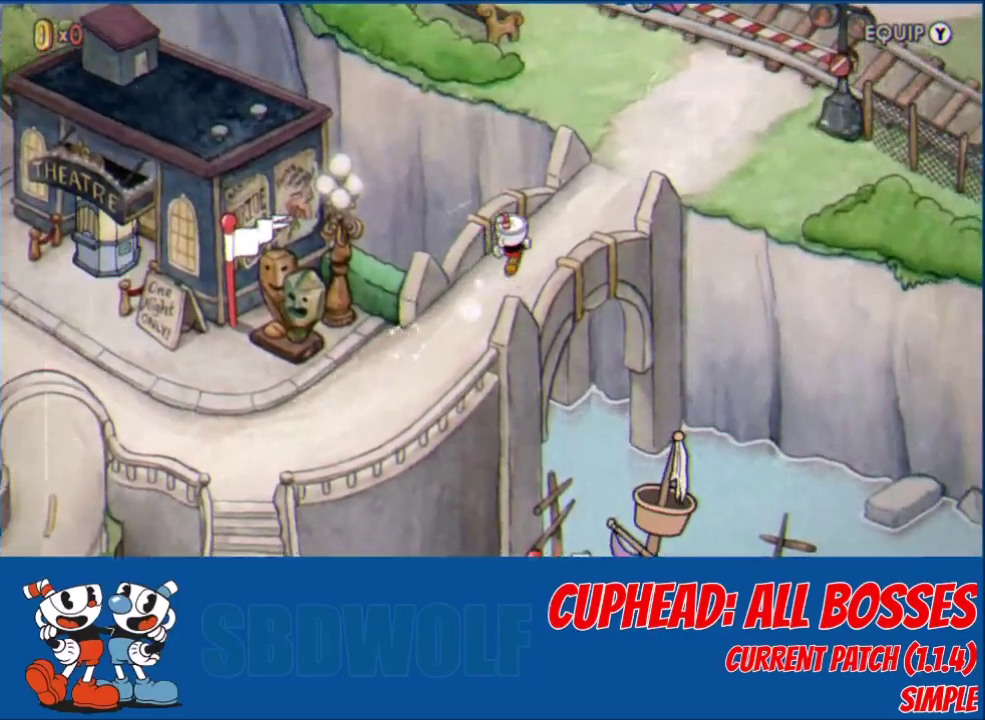
{"buttons": ["DPAD_UP", "DPAD_RIGHT"], "left_stick": "center", "events": []}